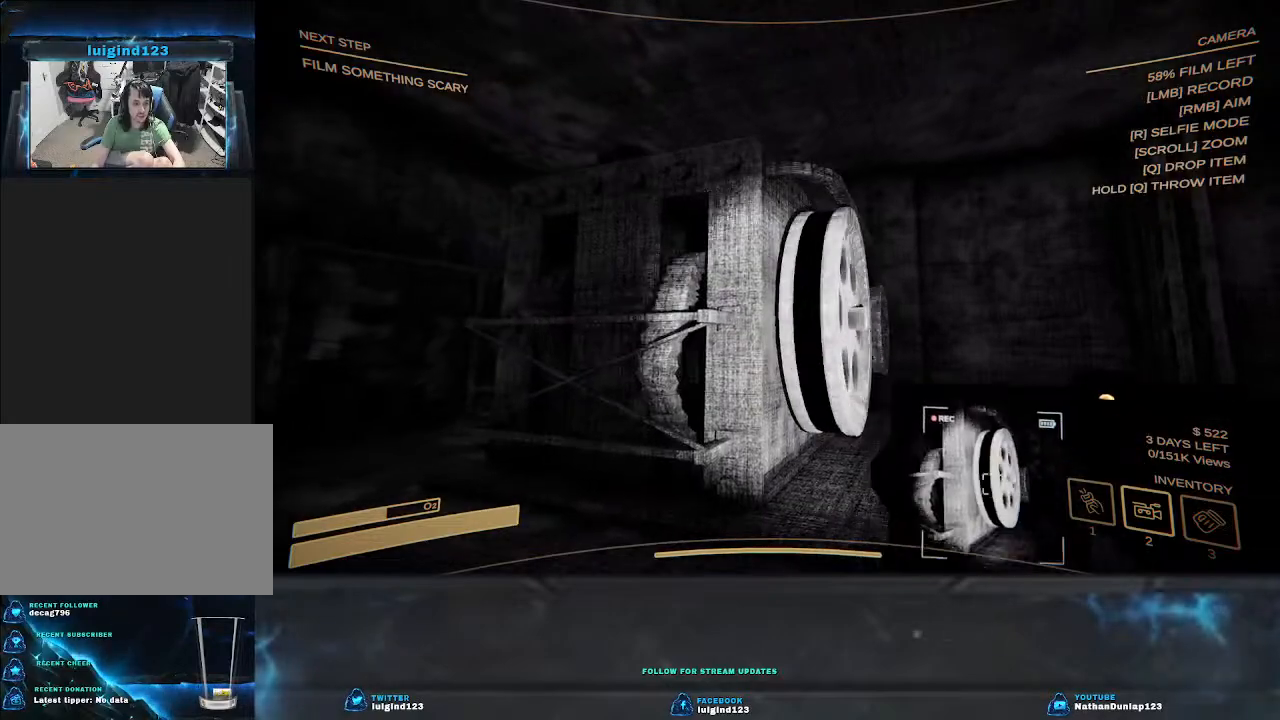
Gameplay with keyboard; each line is a JSON object with the keys held at the frame after it. "events" lists presses ("down") and releases ("up") of "a", "ctrl", "d", "e", "f", "q", "r", "s", "shift", "space", "tab" and "w" between this image and that frame as [ms after this image, input, new state], when the widget could be followed in between. No other keys are recorded. Mouse input is not recorded.
{"keys": [], "events": [[33, "a", "down"], [133, "a", "up"], [400, "s", "up"]]}
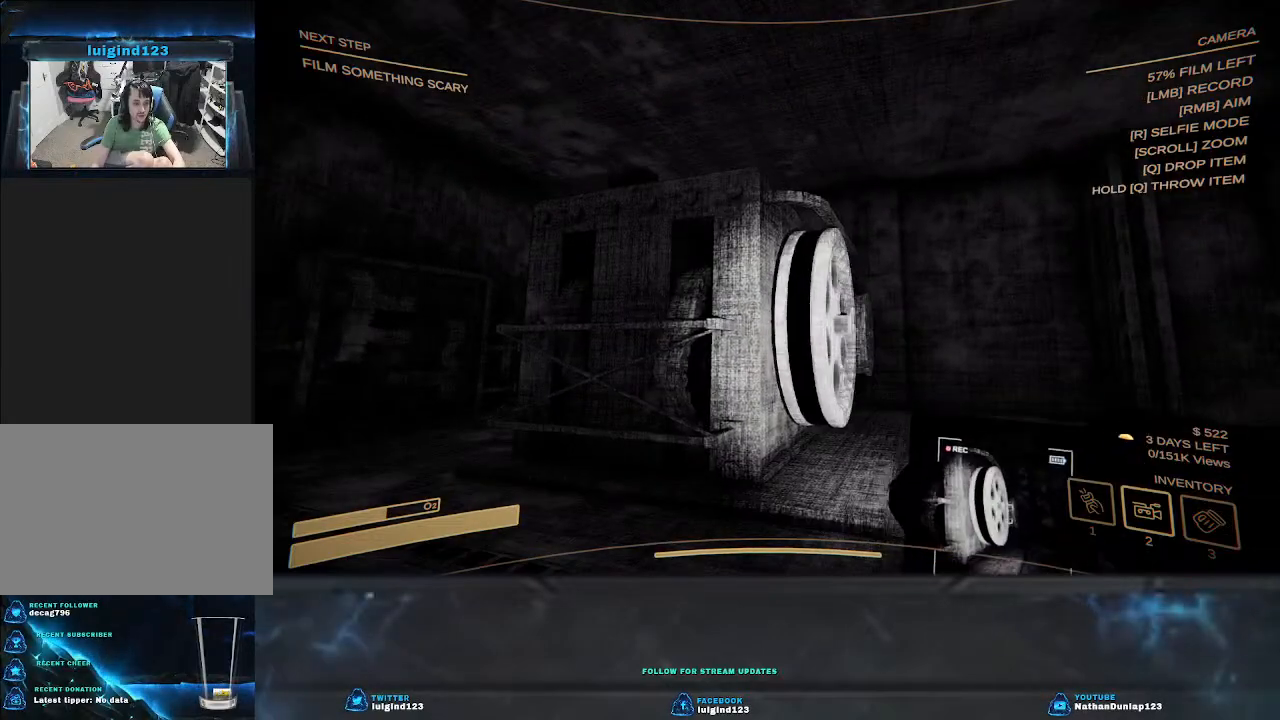
{"keys": ["a"], "events": [[200, "a", "down"], [200, "s", "down"], [300, "s", "up"]]}
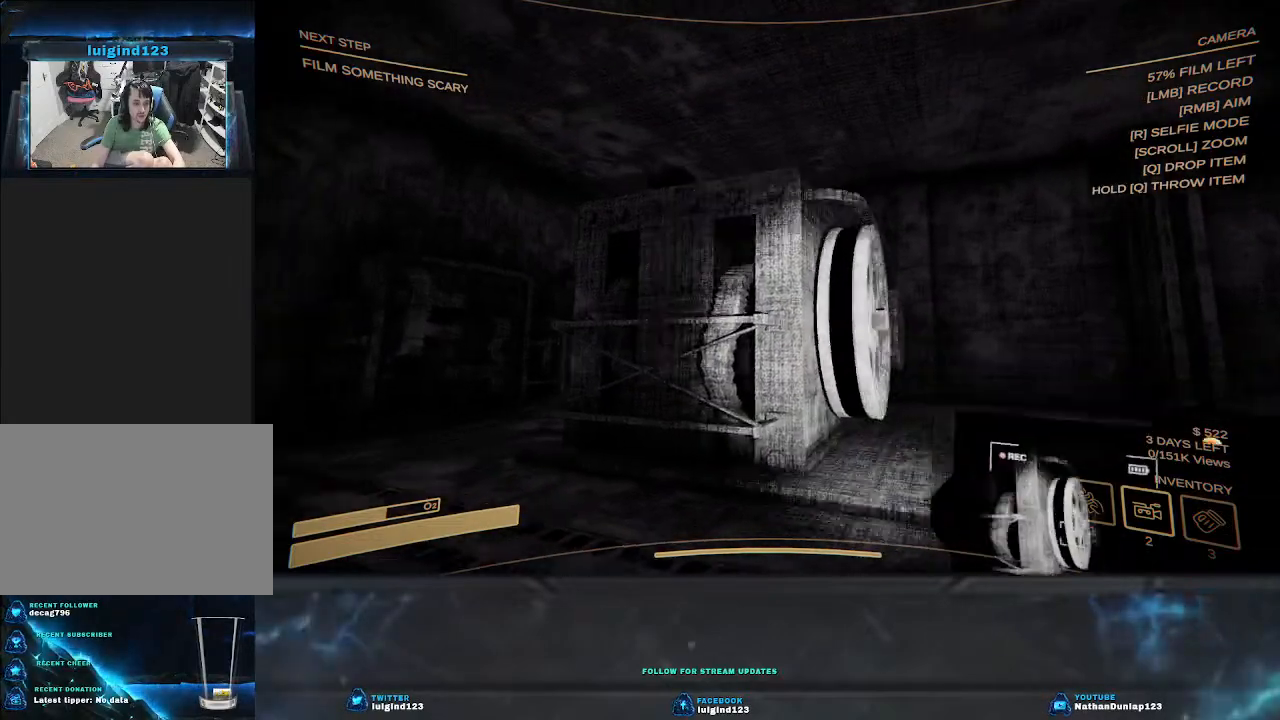
{"keys": ["w"], "events": [[67, "w", "down"], [300, "a", "up"]]}
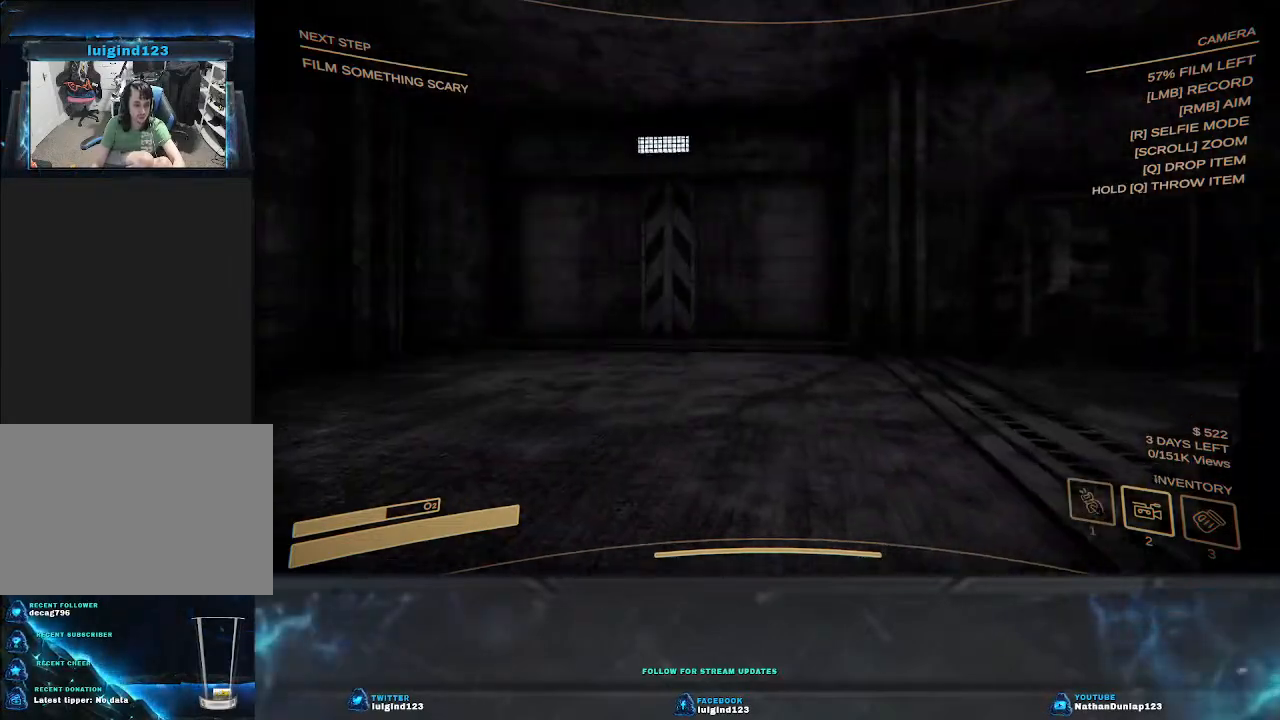
{"keys": ["d", "shift", "w"], "events": [[133, "shift", "down"], [267, "d", "down"]]}
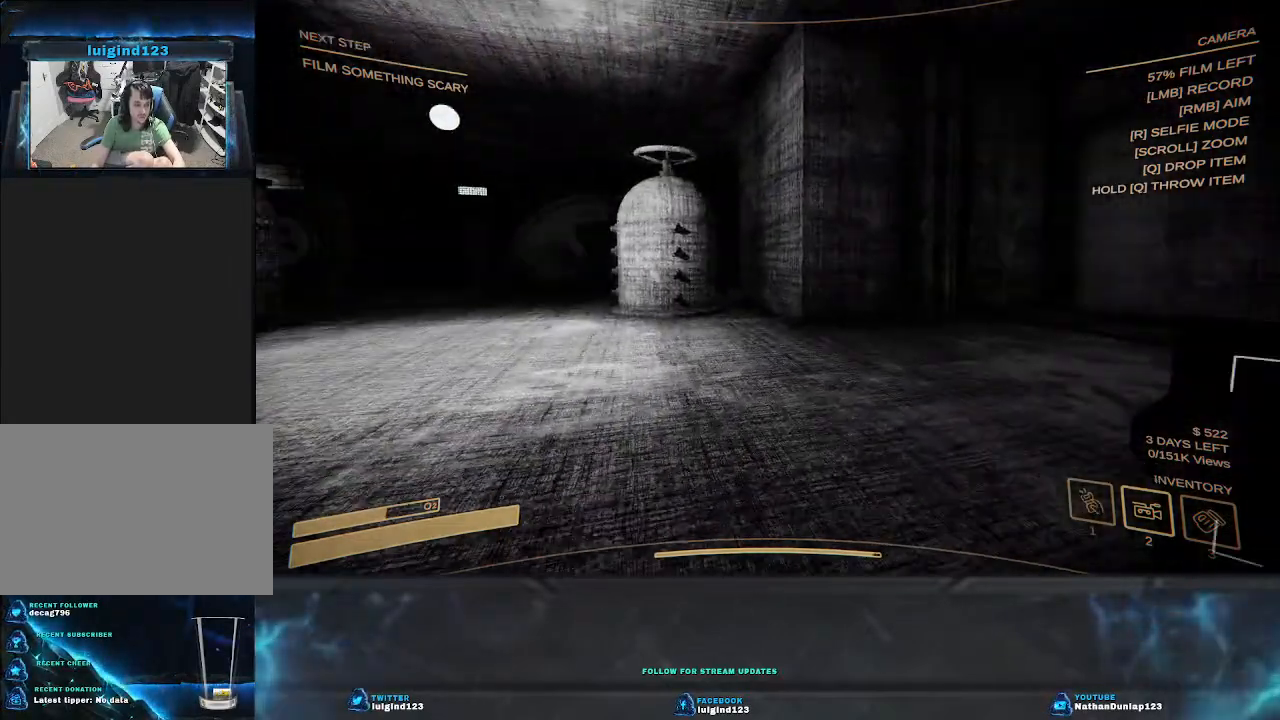
{"keys": ["w"], "events": [[267, "d", "up"], [467, "shift", "up"]]}
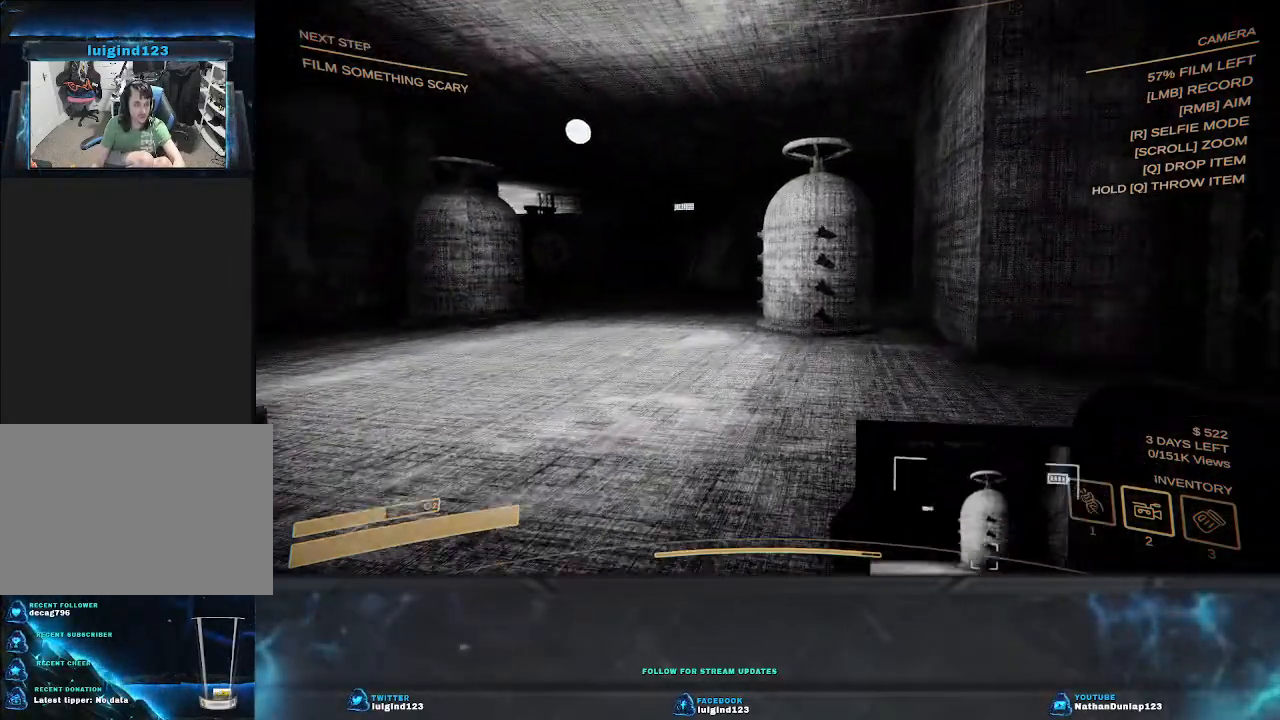
{"keys": ["w"], "events": []}
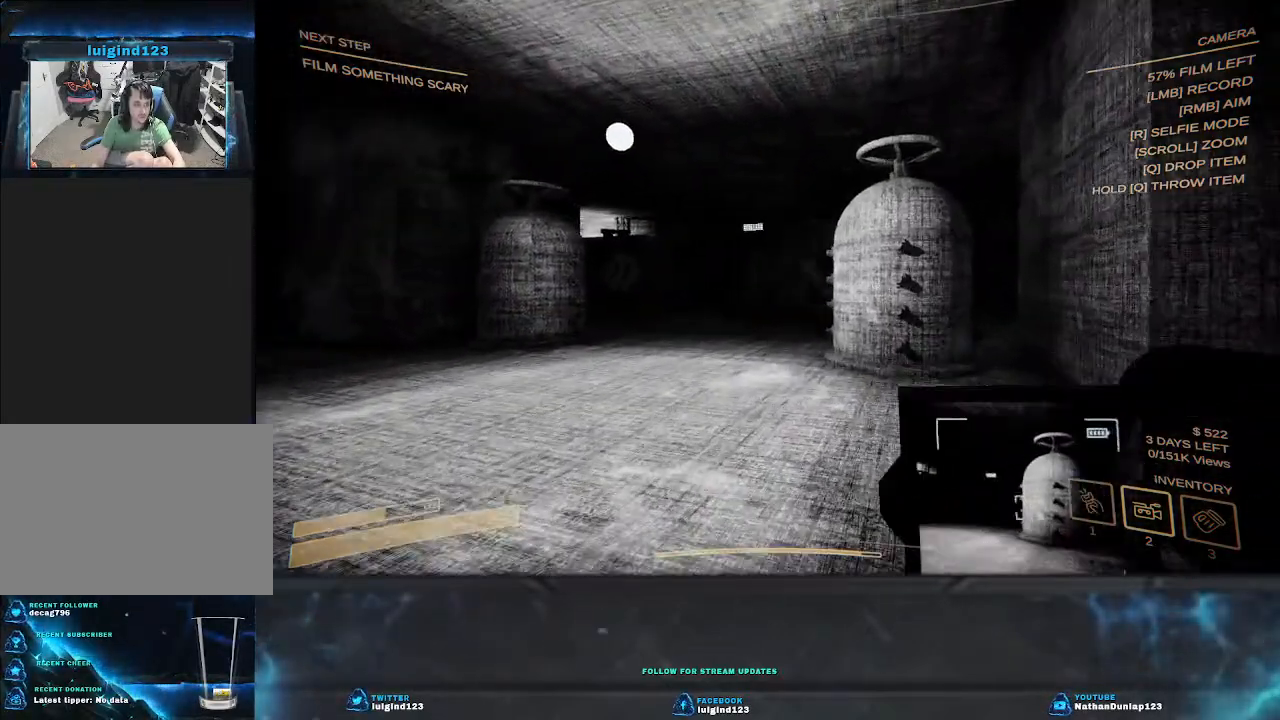
{"keys": ["d", "shift", "w"], "events": [[433, "shift", "down"], [500, "d", "down"]]}
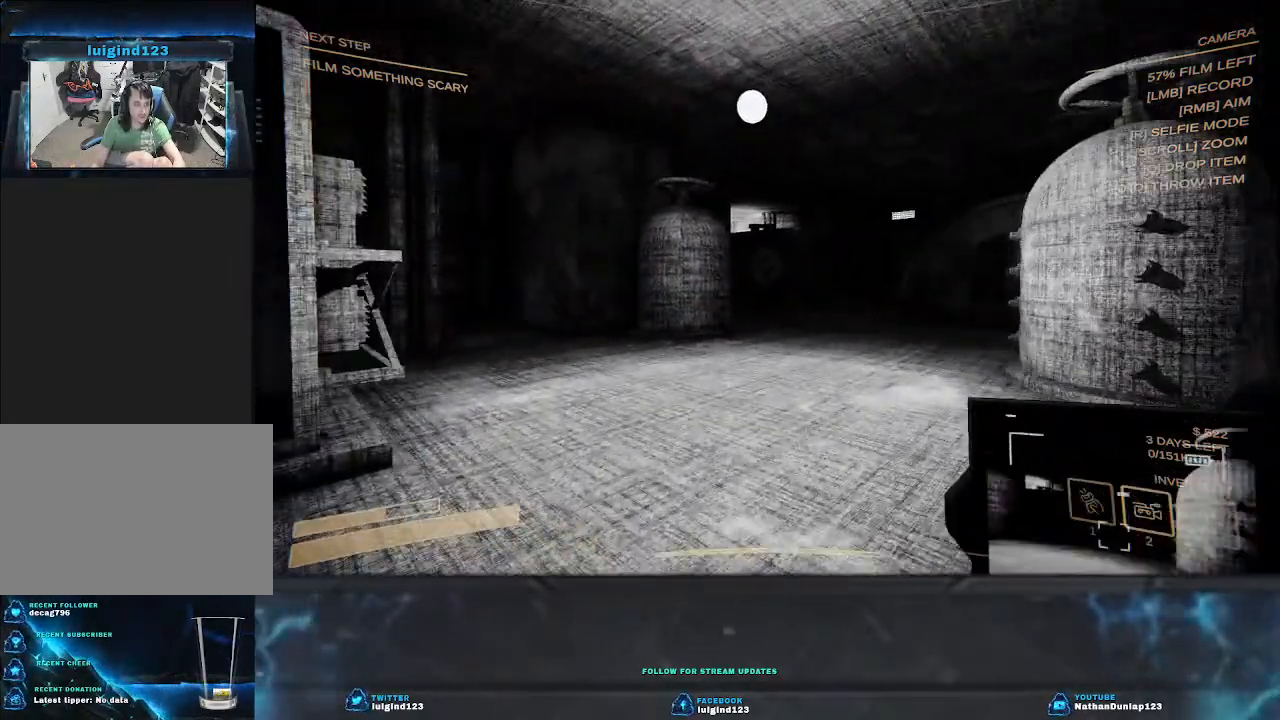
{"keys": ["w"], "events": [[333, "d", "up"], [400, "shift", "up"]]}
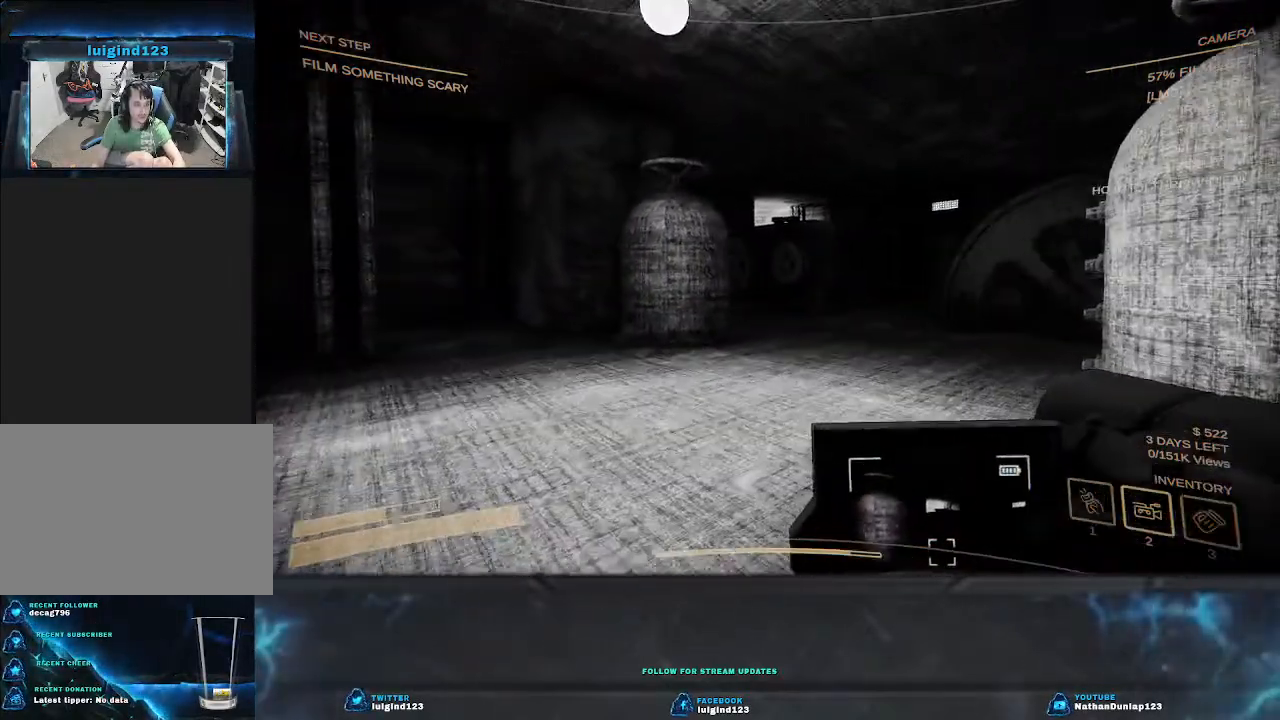
{"keys": ["w"], "events": []}
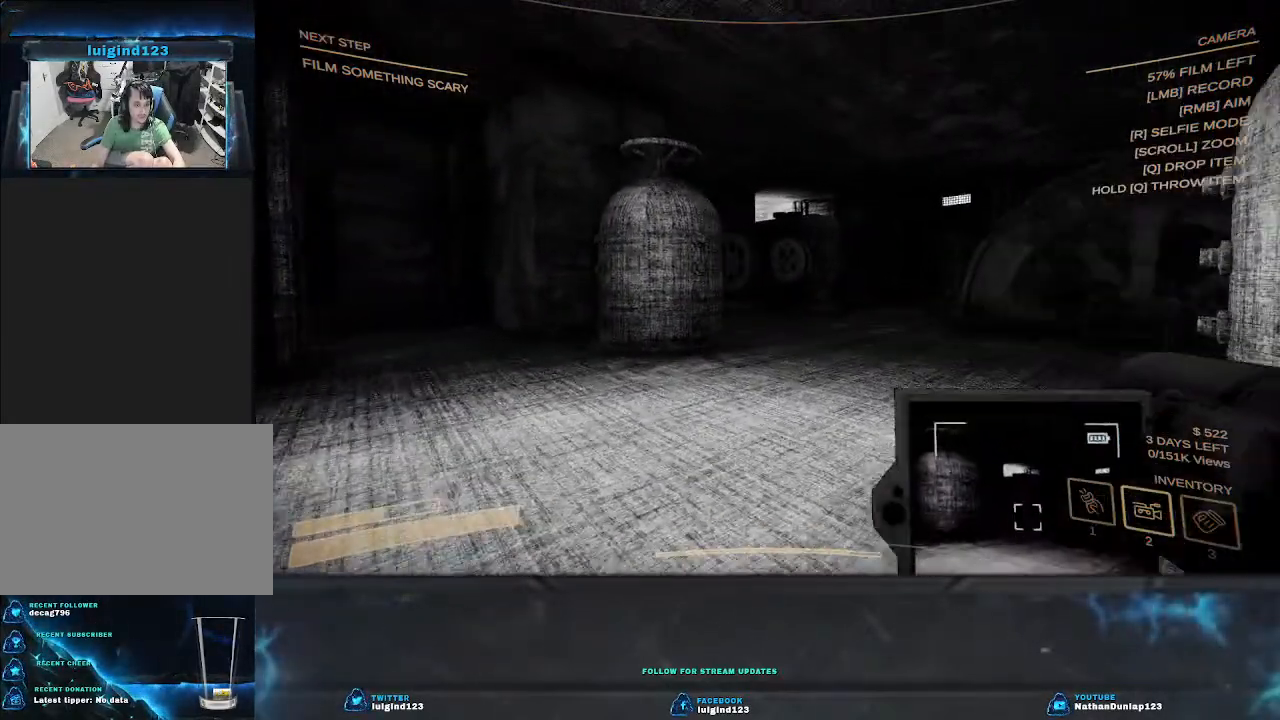
{"keys": ["w"], "events": []}
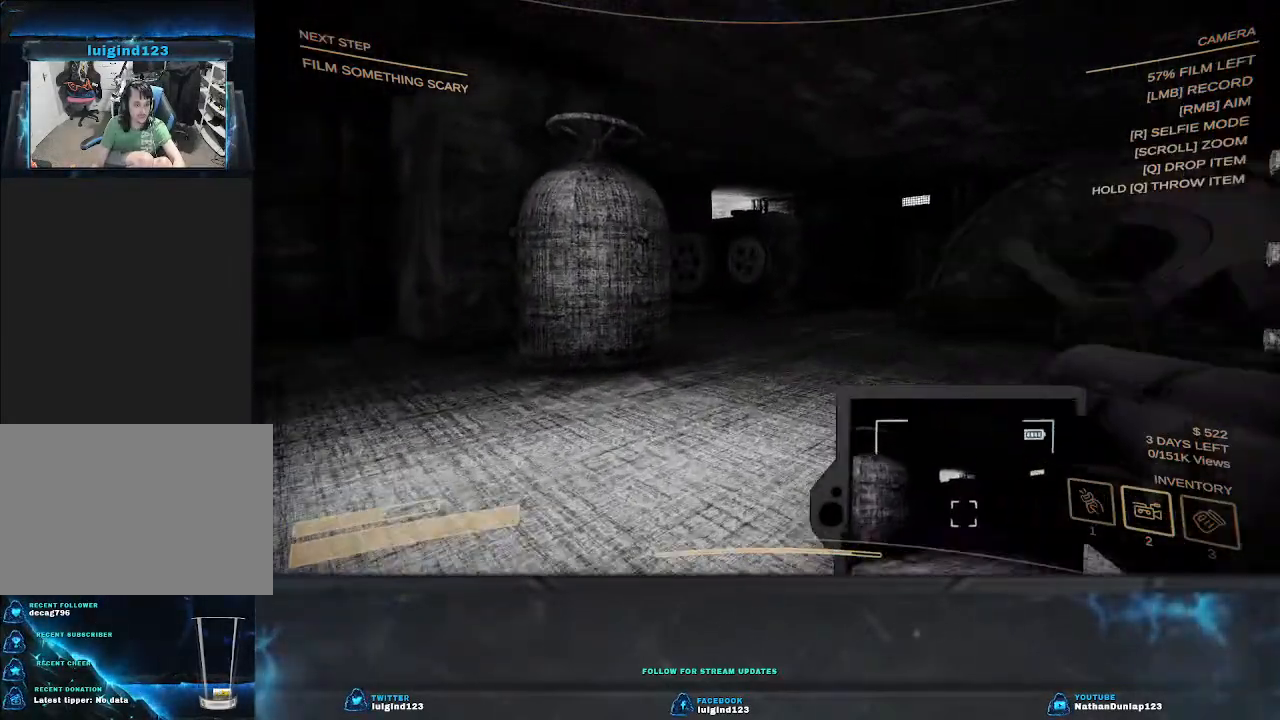
{"keys": ["w"], "events": []}
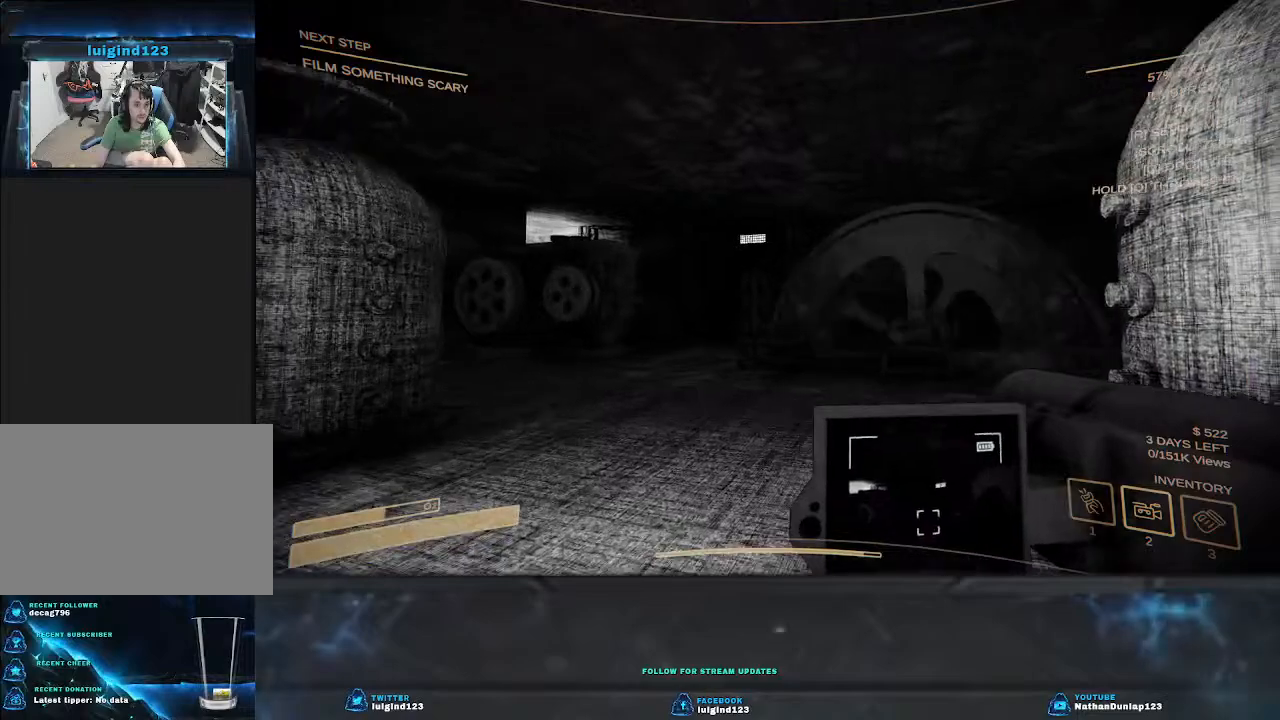
{"keys": ["w"], "events": []}
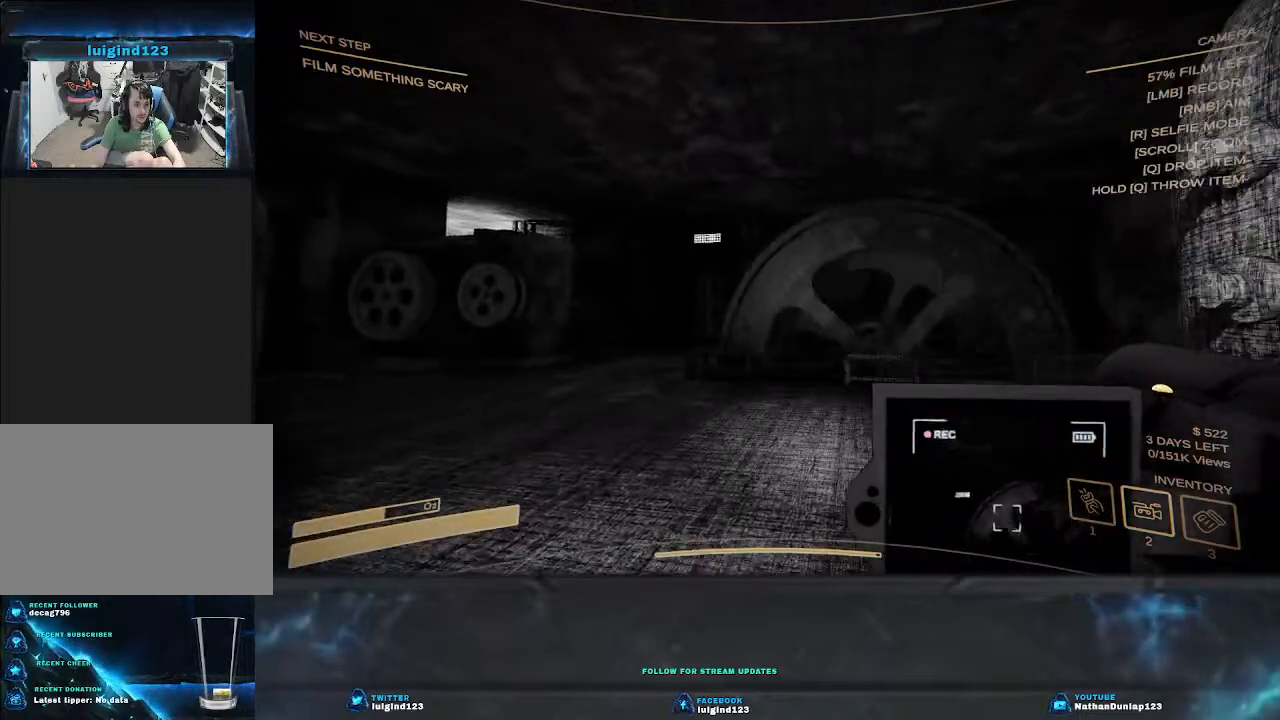
{"keys": ["w"], "events": []}
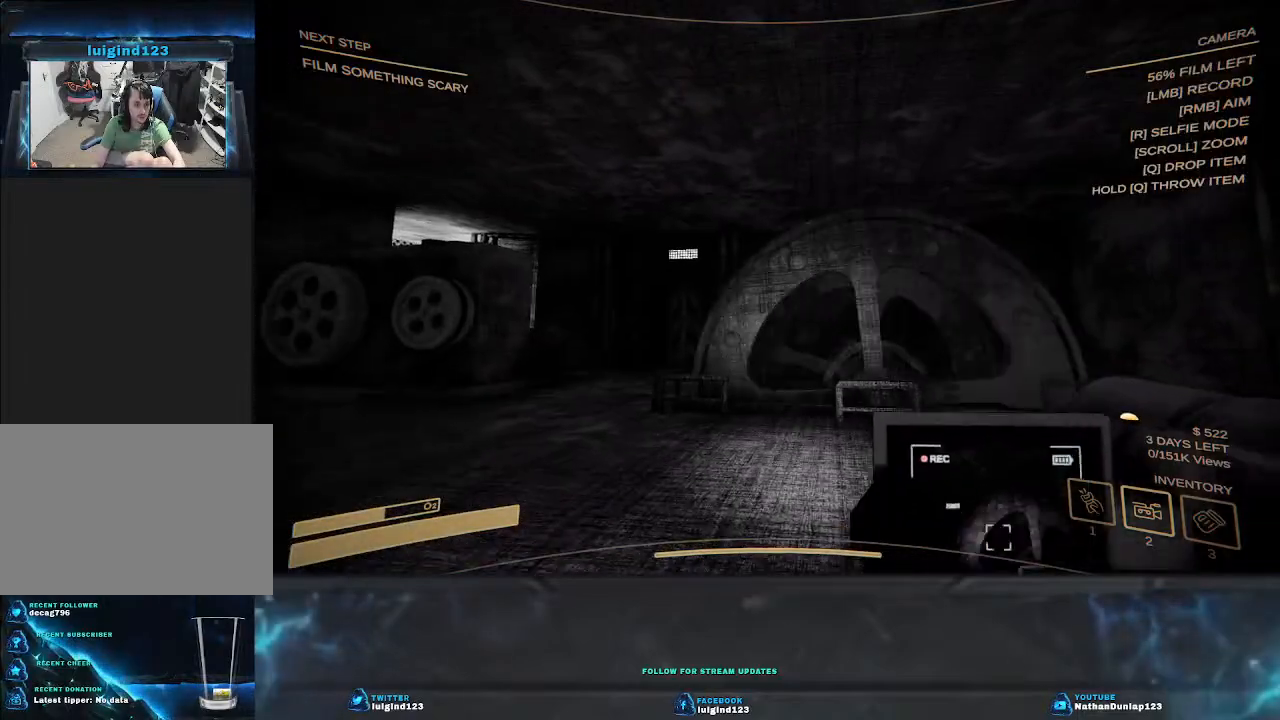
{"keys": ["w"], "events": []}
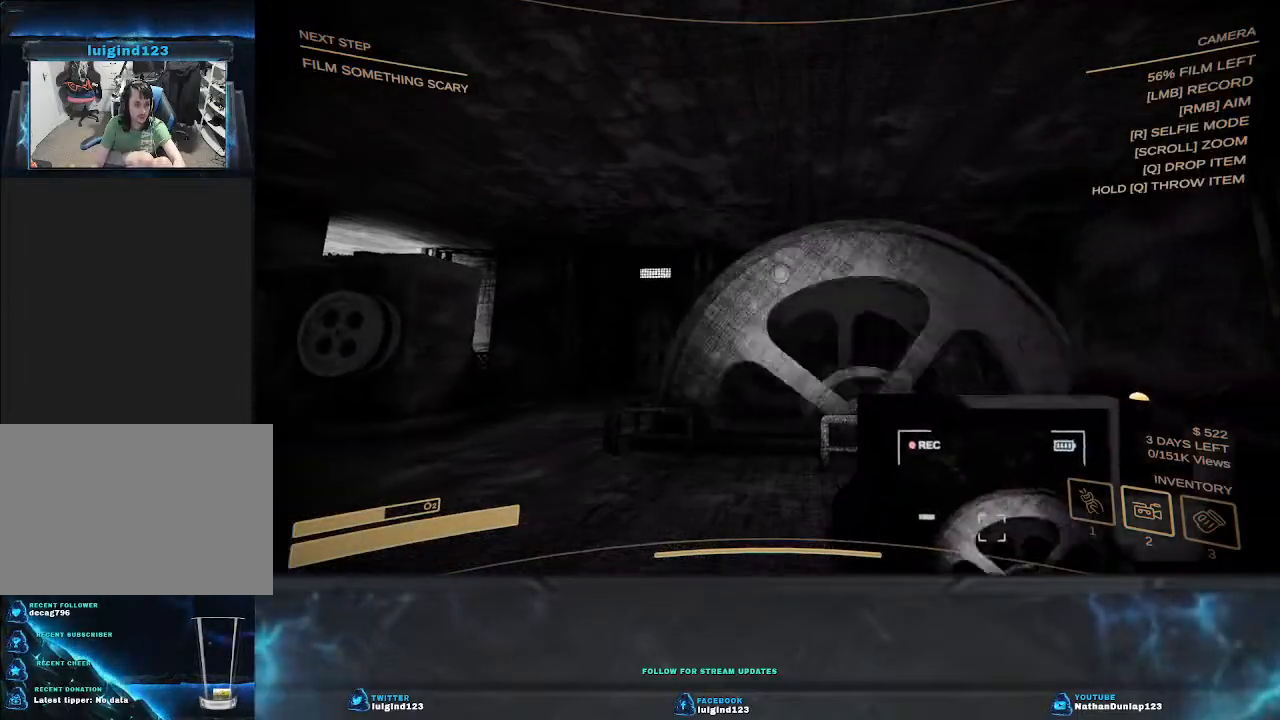
{"keys": ["w"], "events": []}
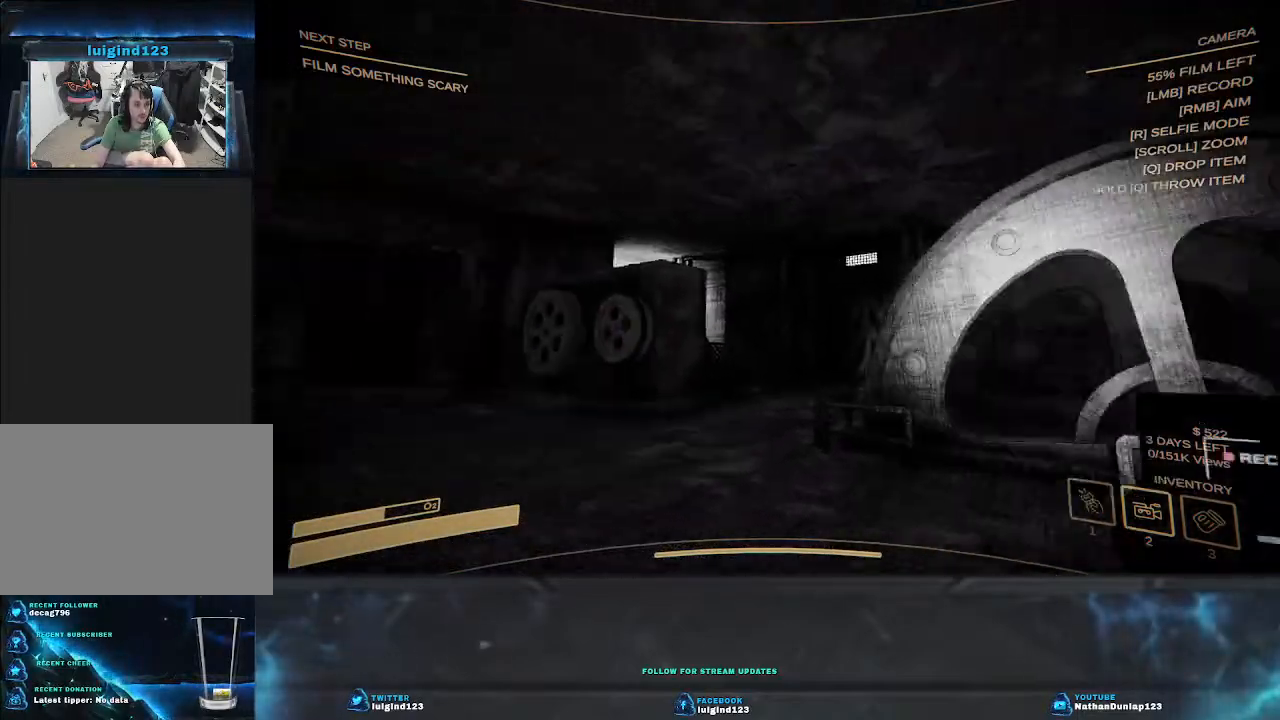
{"keys": ["w"], "events": []}
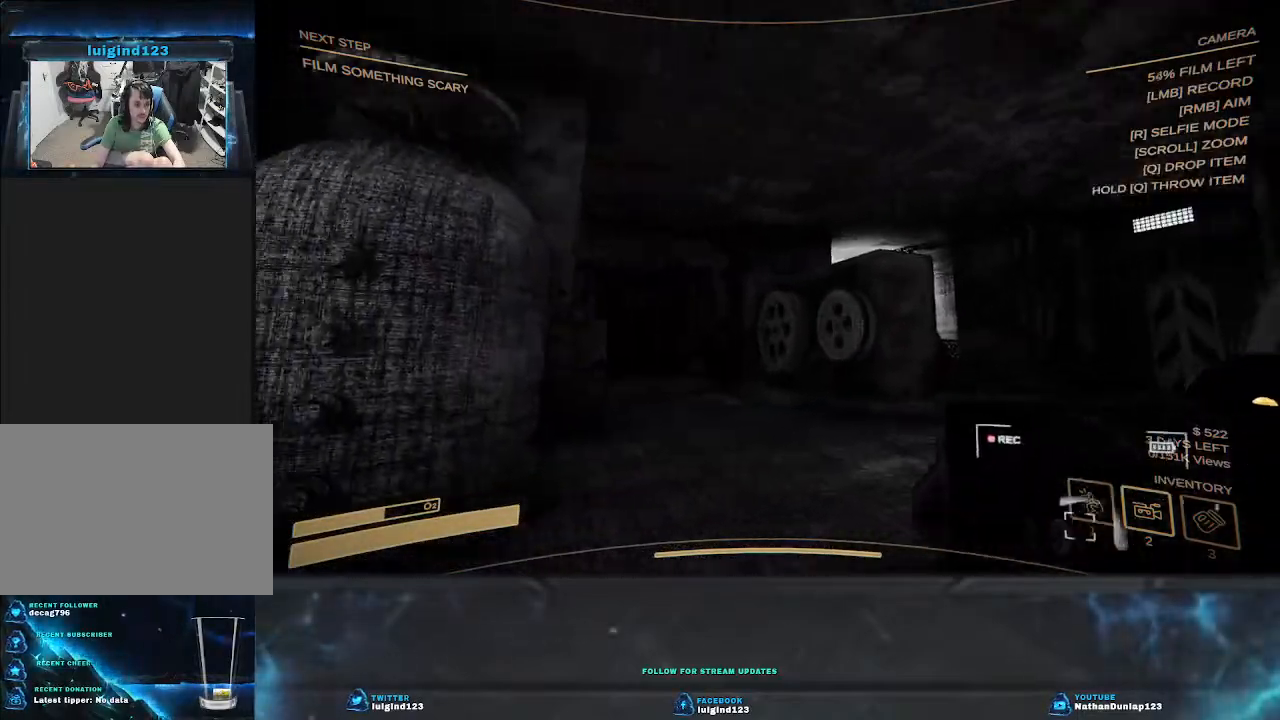
{"keys": ["s"], "events": [[33, "d", "down"], [67, "w", "up"], [233, "s", "down"], [433, "d", "up"]]}
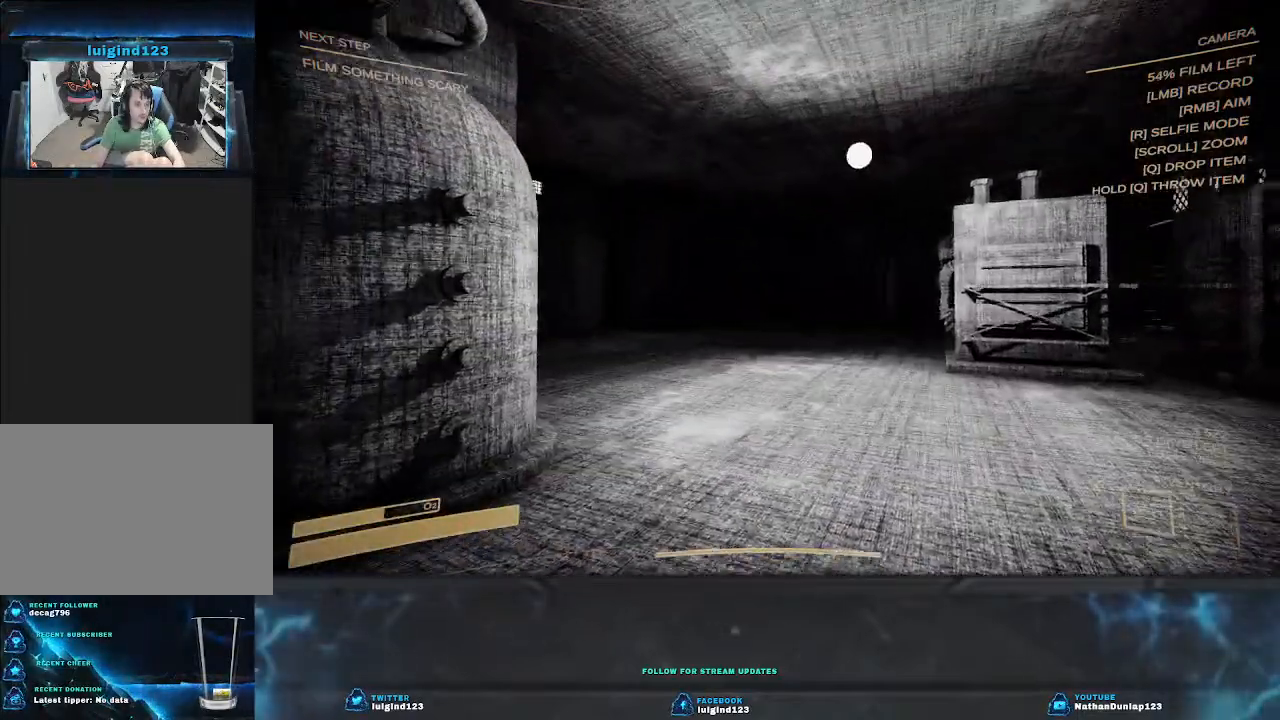
{"keys": [], "events": [[100, "a", "down"], [200, "d", "down"], [200, "s", "up"], [267, "a", "up"], [467, "d", "up"]]}
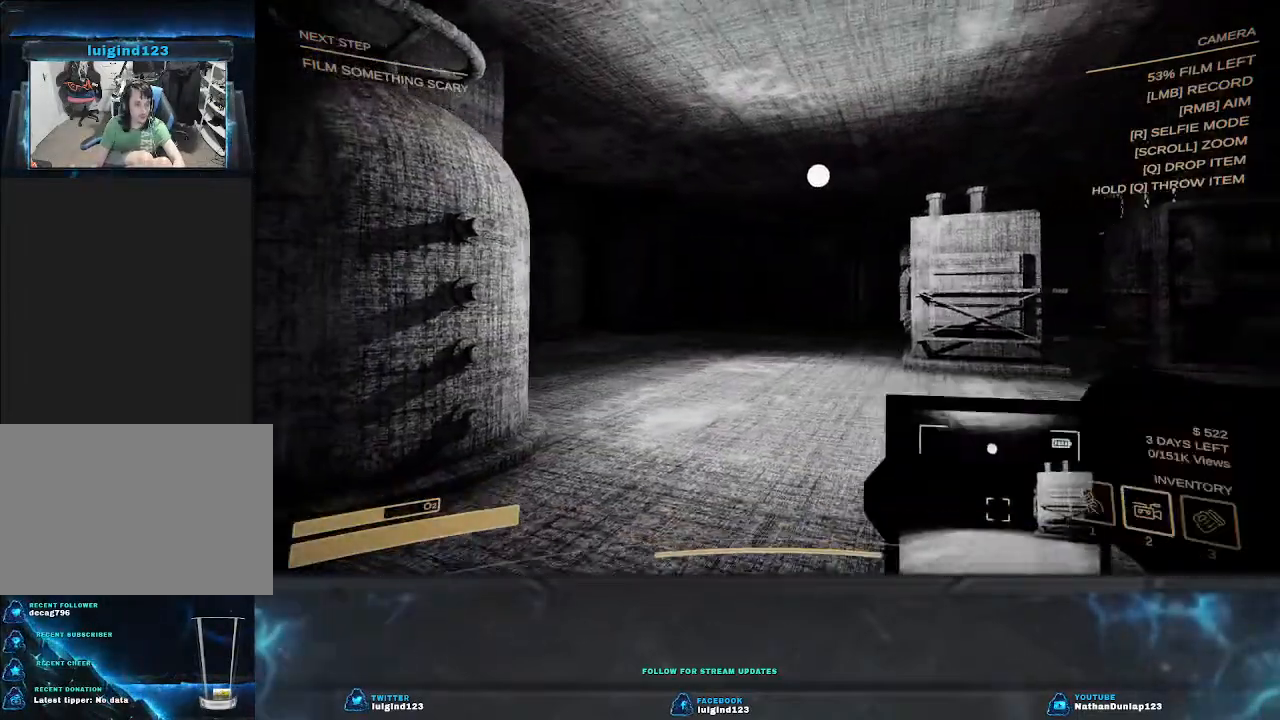
{"keys": [], "events": []}
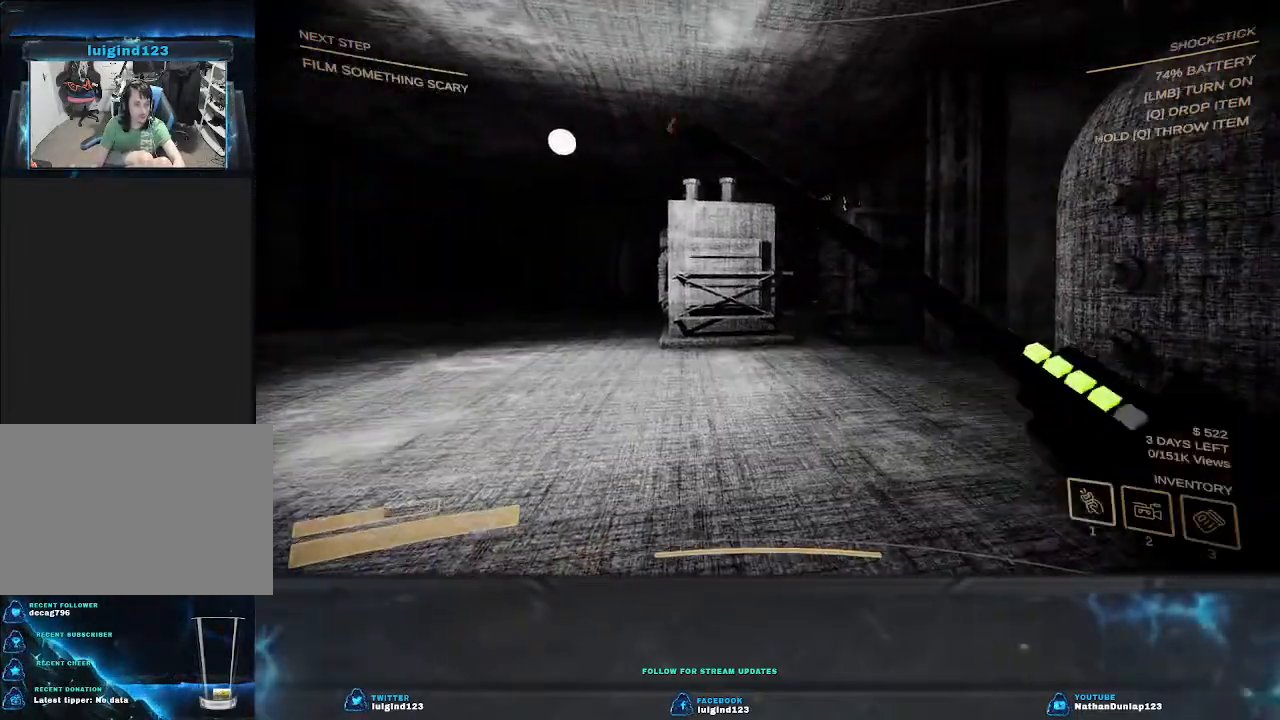
{"keys": [], "events": []}
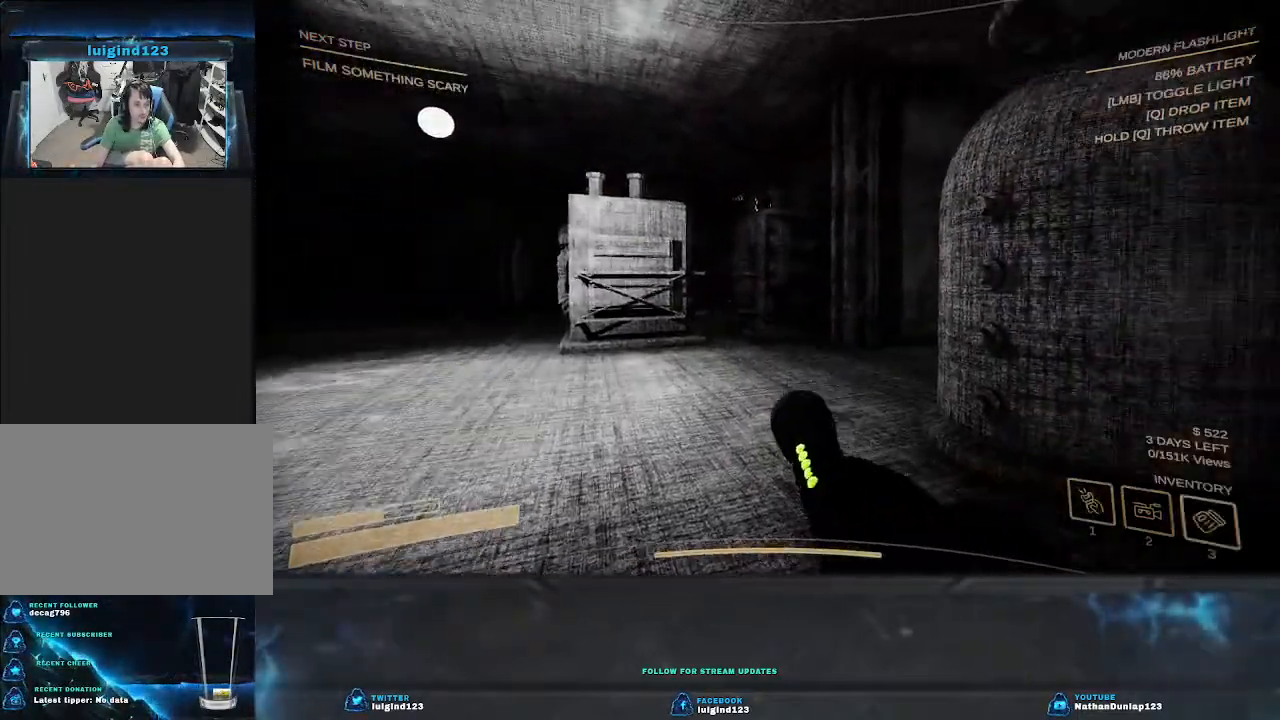
{"keys": ["w"], "events": [[400, "w", "down"]]}
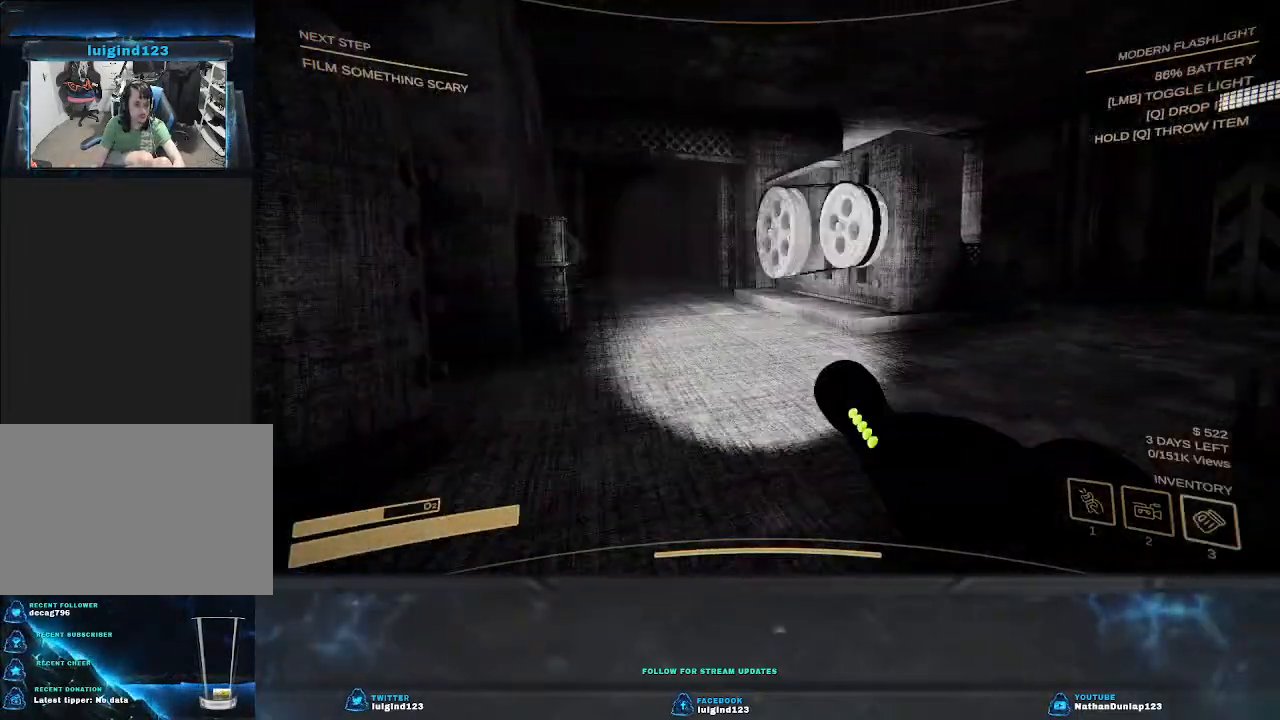
{"keys": ["a", "w"], "events": [[100, "a", "down"]]}
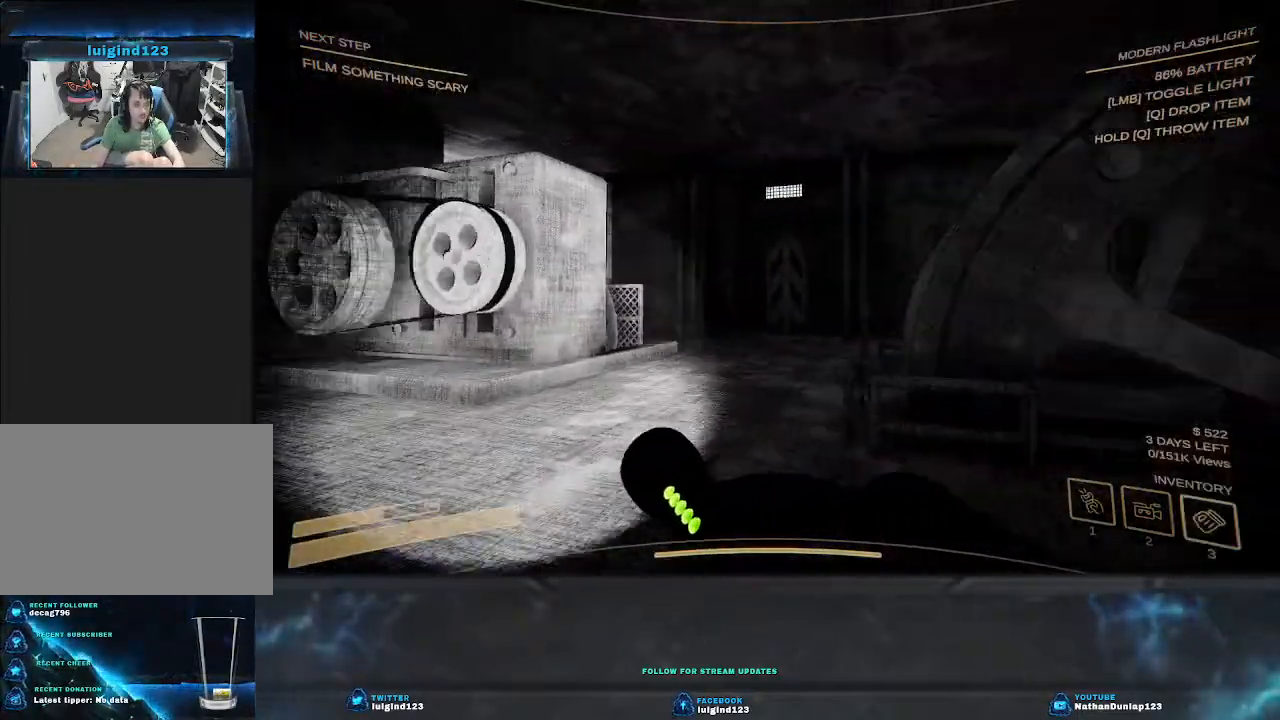
{"keys": ["a", "w"], "events": []}
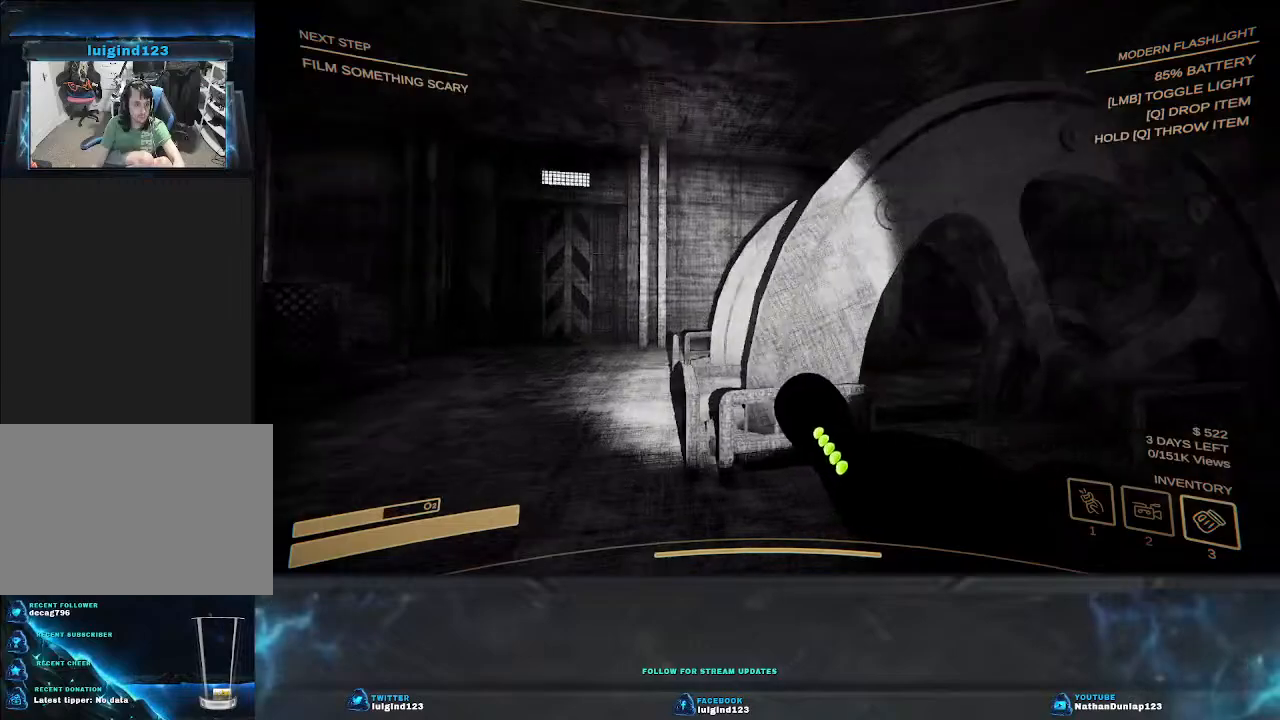
{"keys": ["a"], "events": [[167, "w", "up"]]}
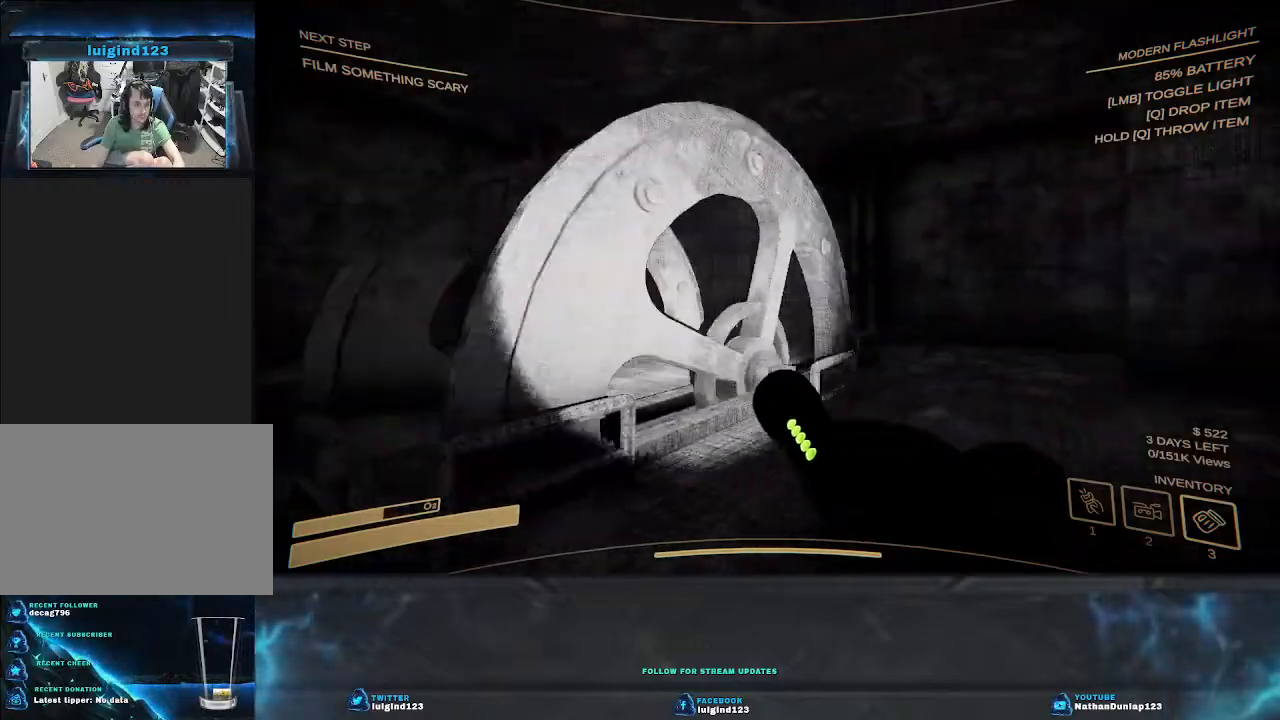
{"keys": ["a", "s"], "events": [[367, "s", "down"]]}
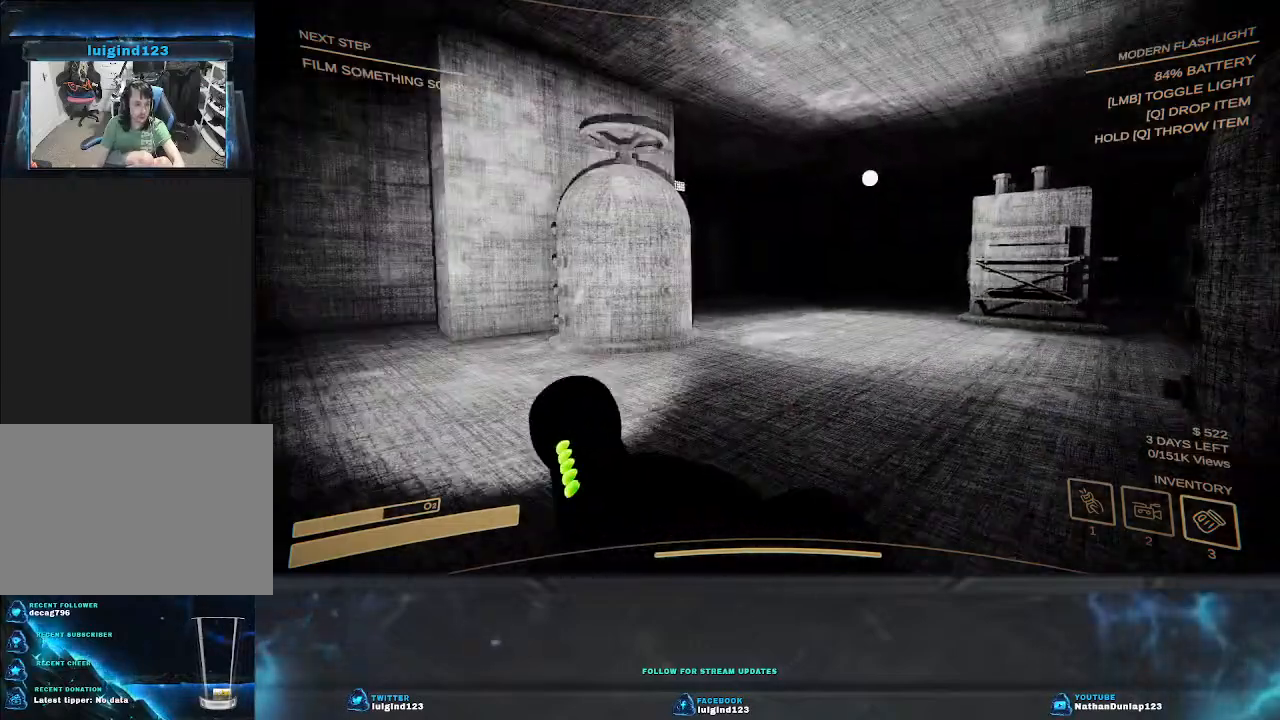
{"keys": ["a"], "events": [[467, "s", "up"]]}
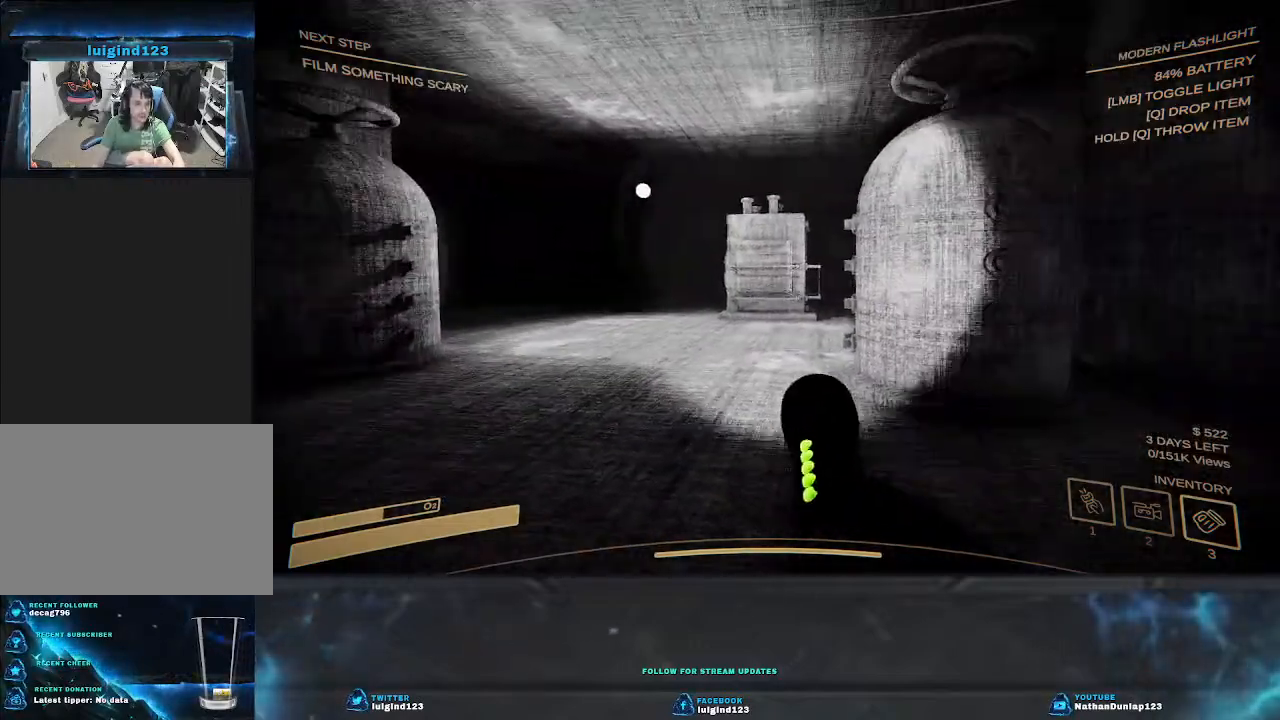
{"keys": [], "events": [[133, "a", "up"]]}
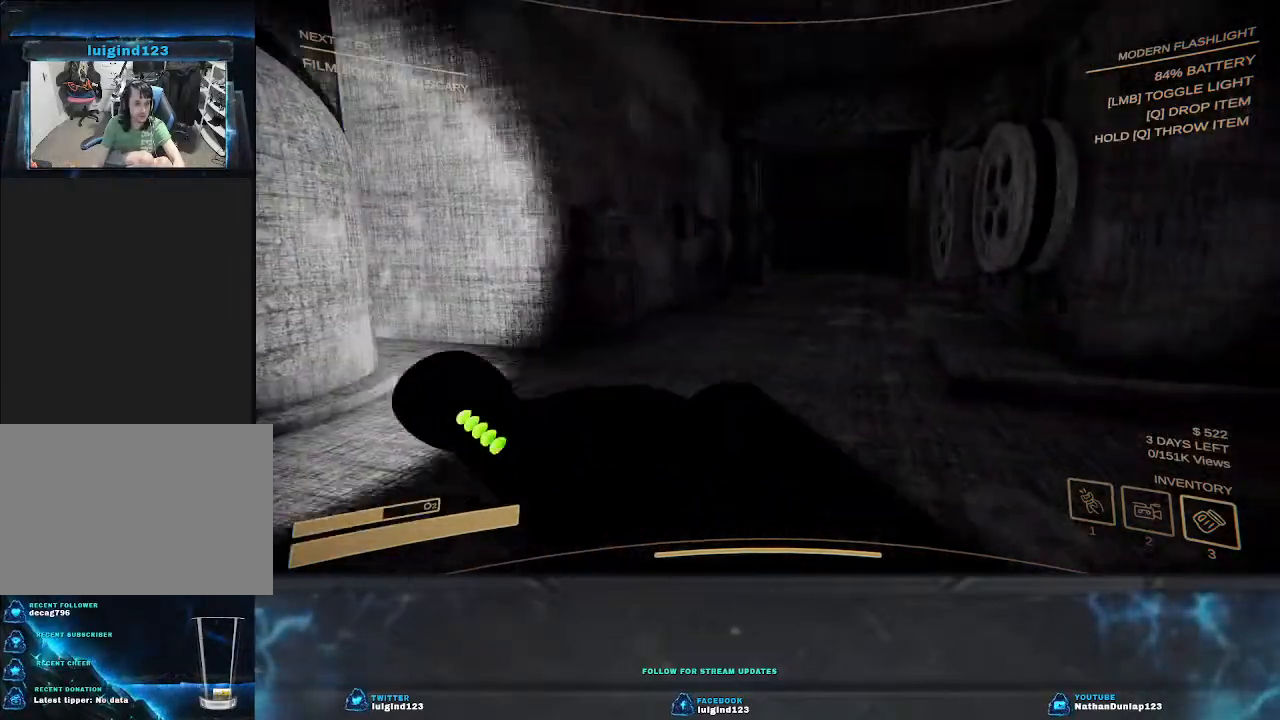
{"keys": ["w"], "events": [[133, "w", "down"]]}
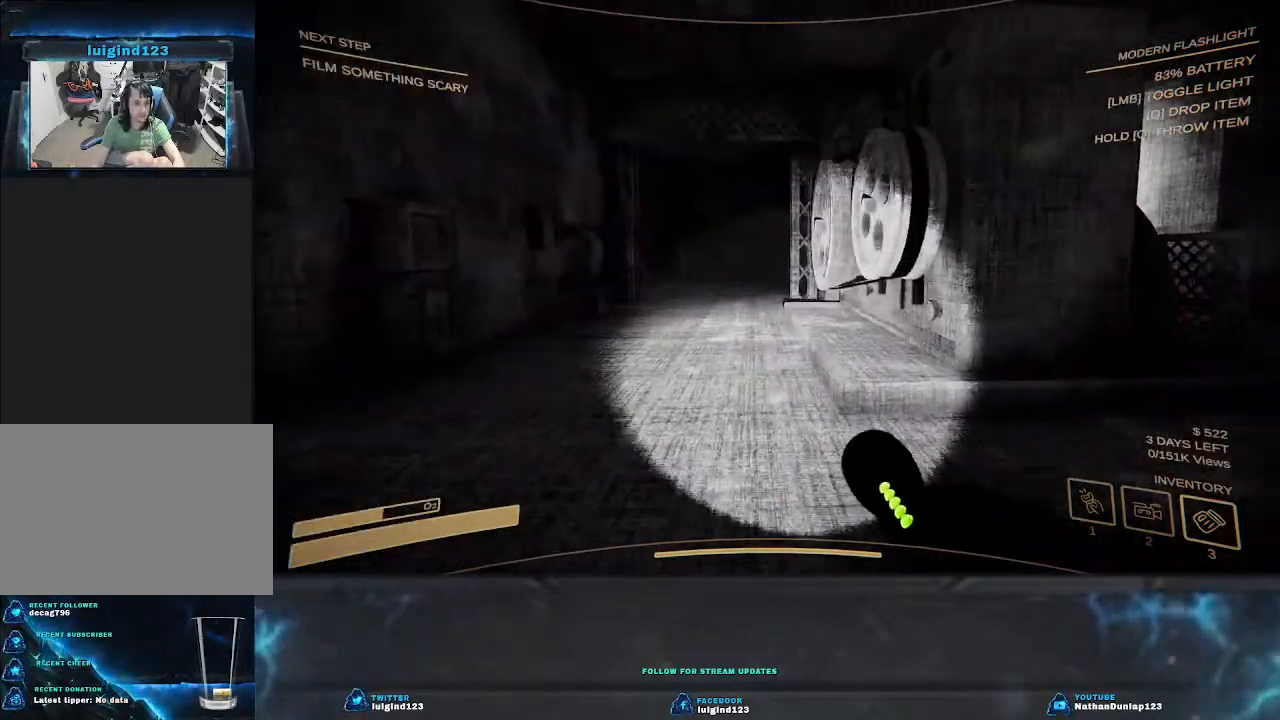
{"keys": ["d", "w"], "events": [[233, "d", "down"]]}
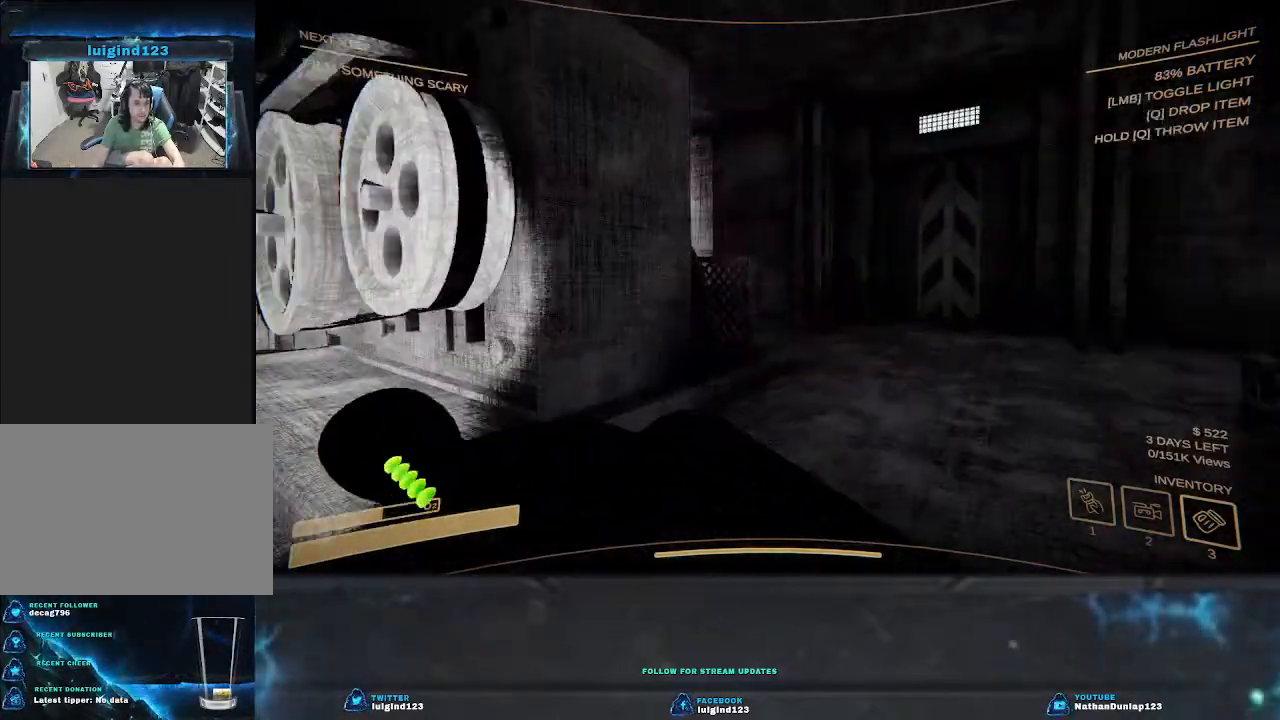
{"keys": ["w"], "events": [[67, "d", "up"]]}